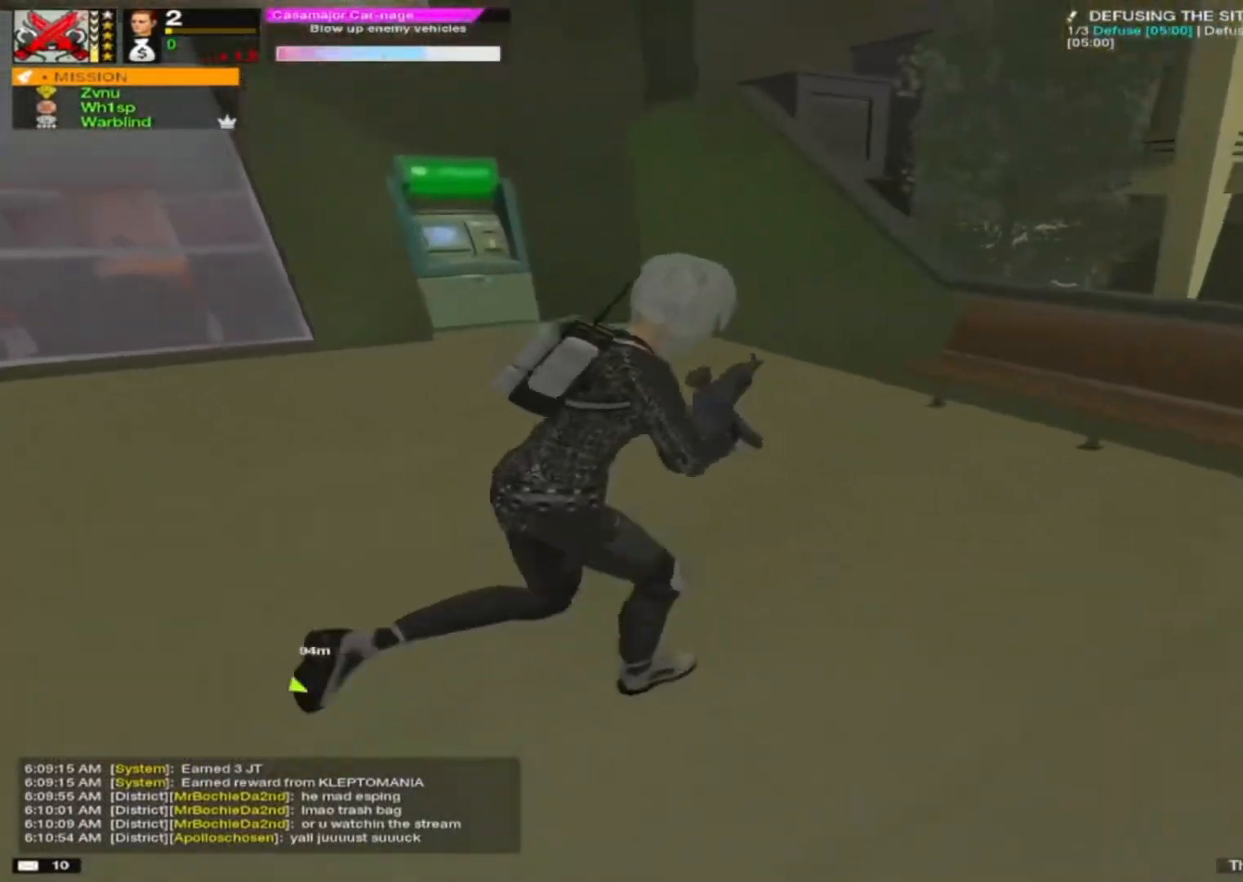
Gameplay with keyboard and mouse; each line is a JSON object with the keys and mouse buttons held at the frame after it. "events" lists presses ("down") and releases ("up") of "1", "2", "3", "4", "5", "a", "alt", "c", "caps_lock", "ctrl", "d", "e", "f", "g", "q", "r", "s", "shift", "space", "t", "tab", "v", "w", "x", "z", "mouse_left", "mouse_wheel" and "mouse_right" between this image and that frame as [ms after this image, input, new state], when the widget could be followed in between. "mouse_left", "mouse_wheel", "mouse_right" = the "left", "wheel", "right" buttons of the "mouse" list. No other keys are recorded. "wheel" means that the mouse wheel is clicked or scrolled. "mouse_move" is the direction in which the mouse moves at that frame (one of eight, or "still"), when it could be read.
{"keys": ["alt", "w"], "mouse": [], "mouse_move": "up-left", "events": [[167, "w", "up"], [217, "a", "down"], [283, "d", "up"], [317, "w", "down"], [450, "a", "up"], [500, "alt", "down"]]}
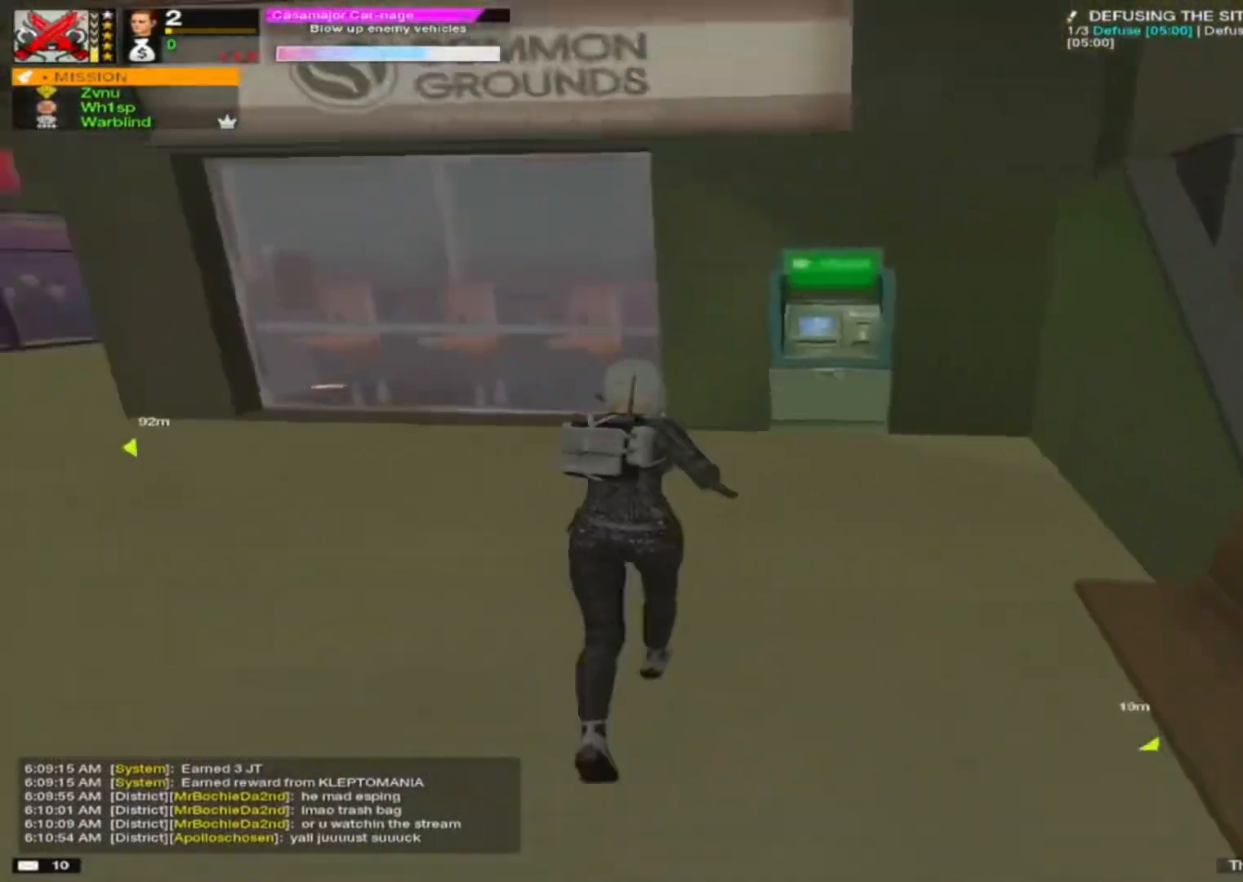
{"keys": ["a", "w"], "mouse": [], "mouse_move": "up-right", "events": [[50, "a", "down"], [50, "alt", "up"]]}
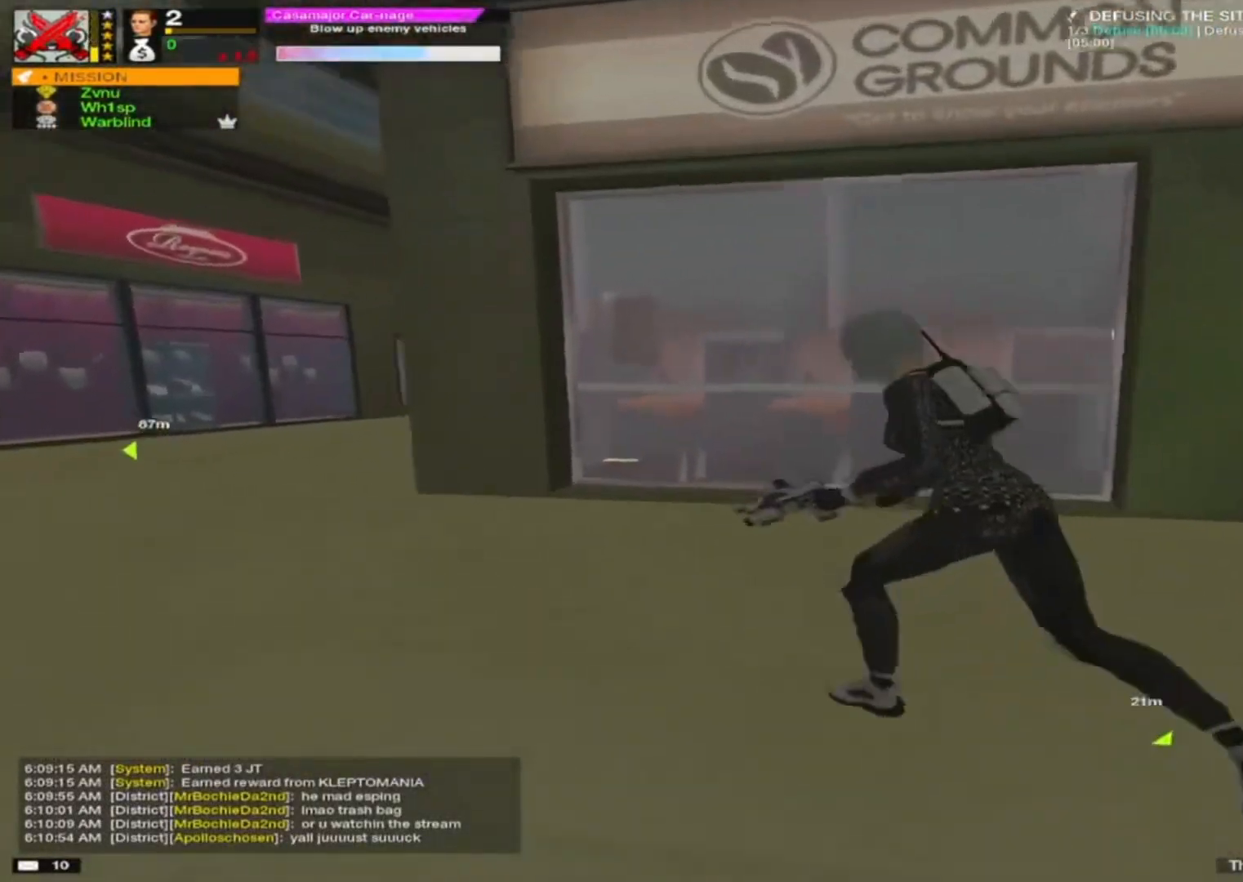
{"keys": ["a"], "mouse": [], "mouse_move": "right", "events": [[450, "w", "up"]]}
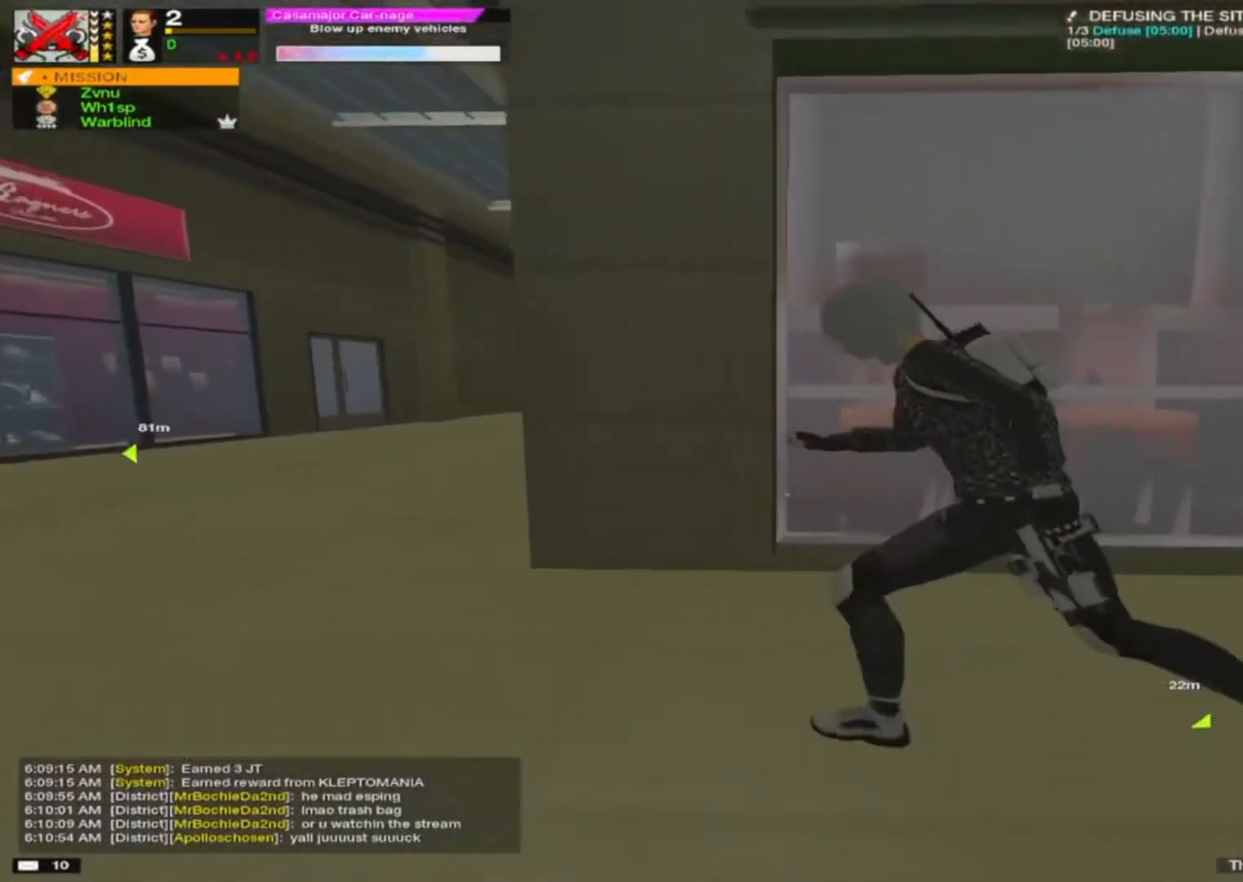
{"keys": ["w"], "mouse": [], "mouse_move": "down", "events": [[67, "w", "down"], [217, "w", "up"], [317, "w", "down"], [450, "a", "up"]]}
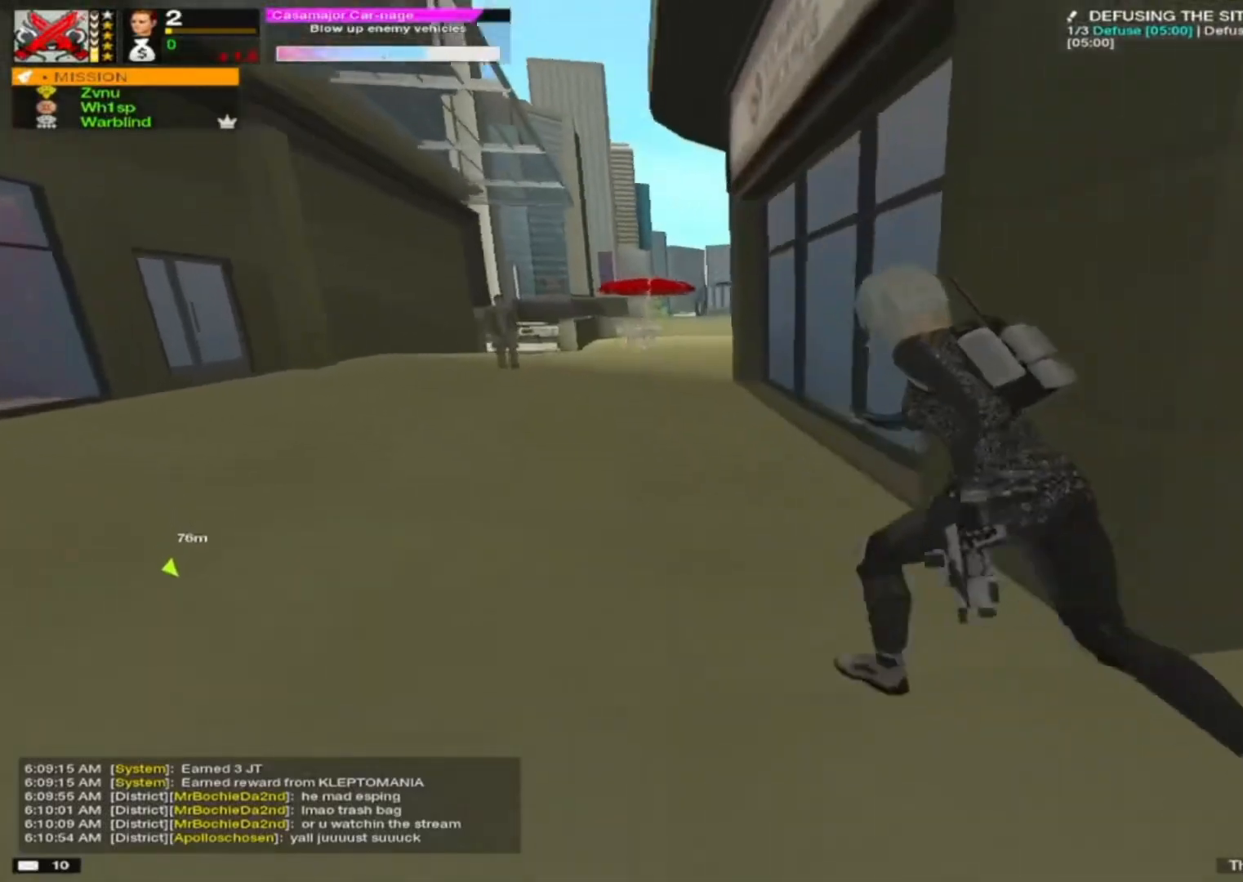
{"keys": ["w"], "mouse": [], "mouse_move": "down", "events": [[233, "space", "down"], [283, "a", "down"], [317, "space", "up"], [467, "a", "up"]]}
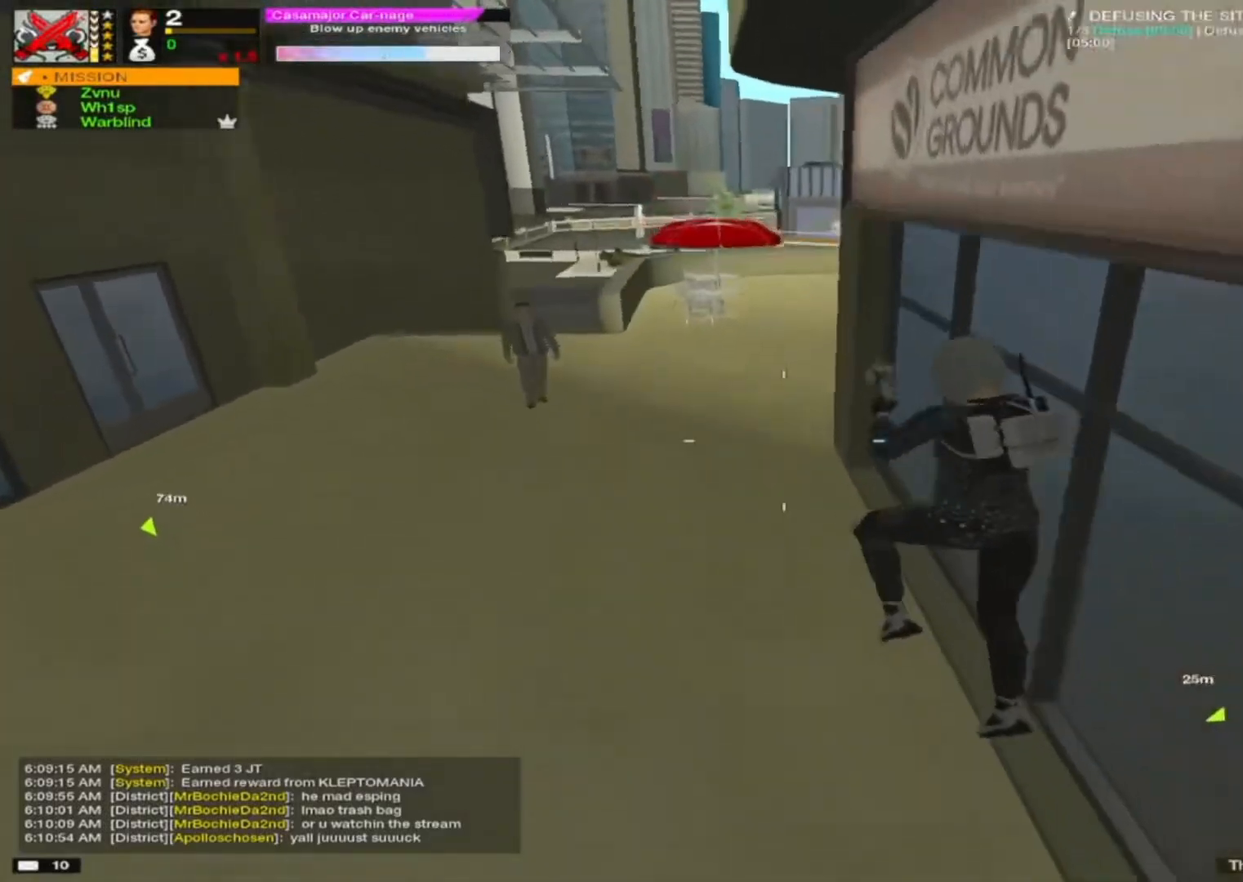
{"keys": ["a", "w"], "mouse": [], "mouse_move": "still", "events": [[250, "a", "down"]]}
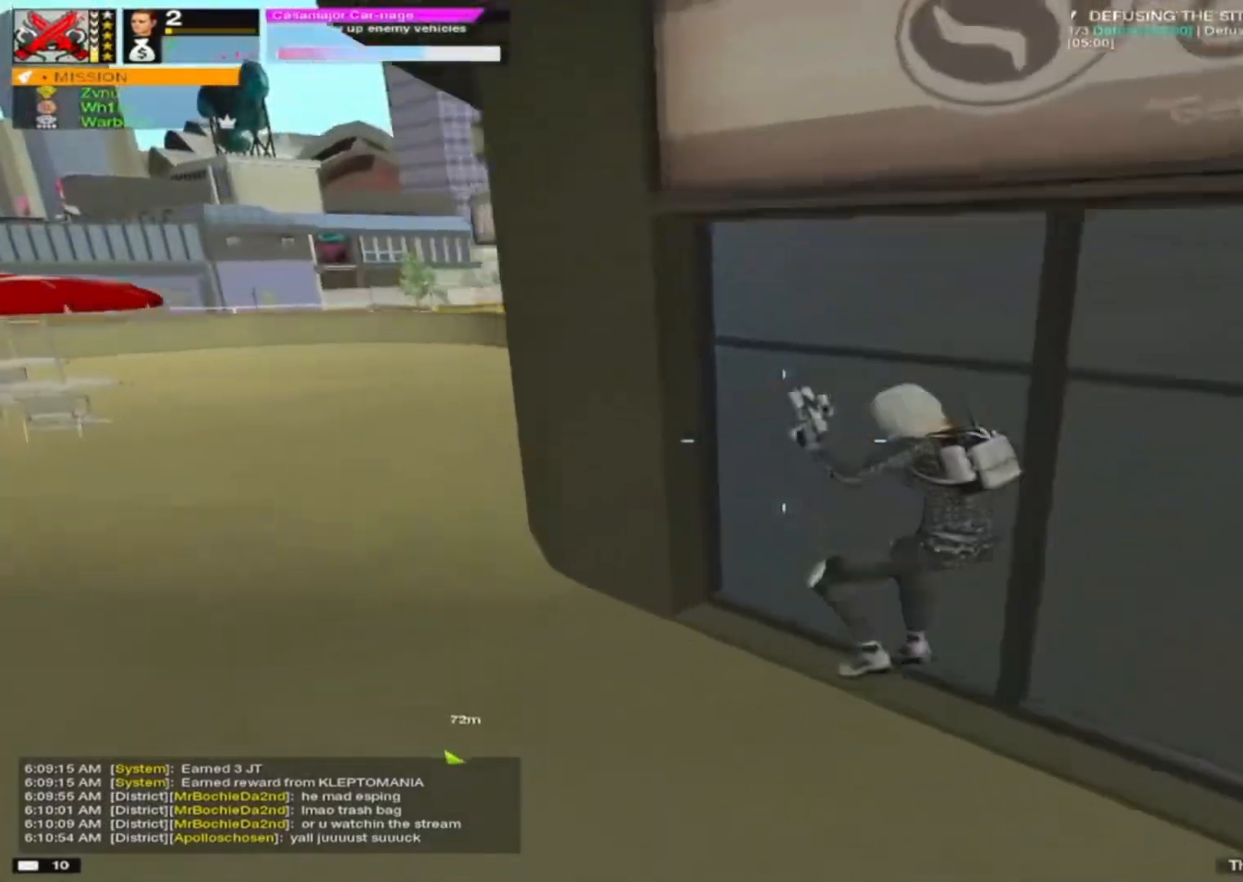
{"keys": ["a", "w"], "mouse": [], "mouse_move": "still", "events": [[283, "w", "up"], [367, "w", "down"]]}
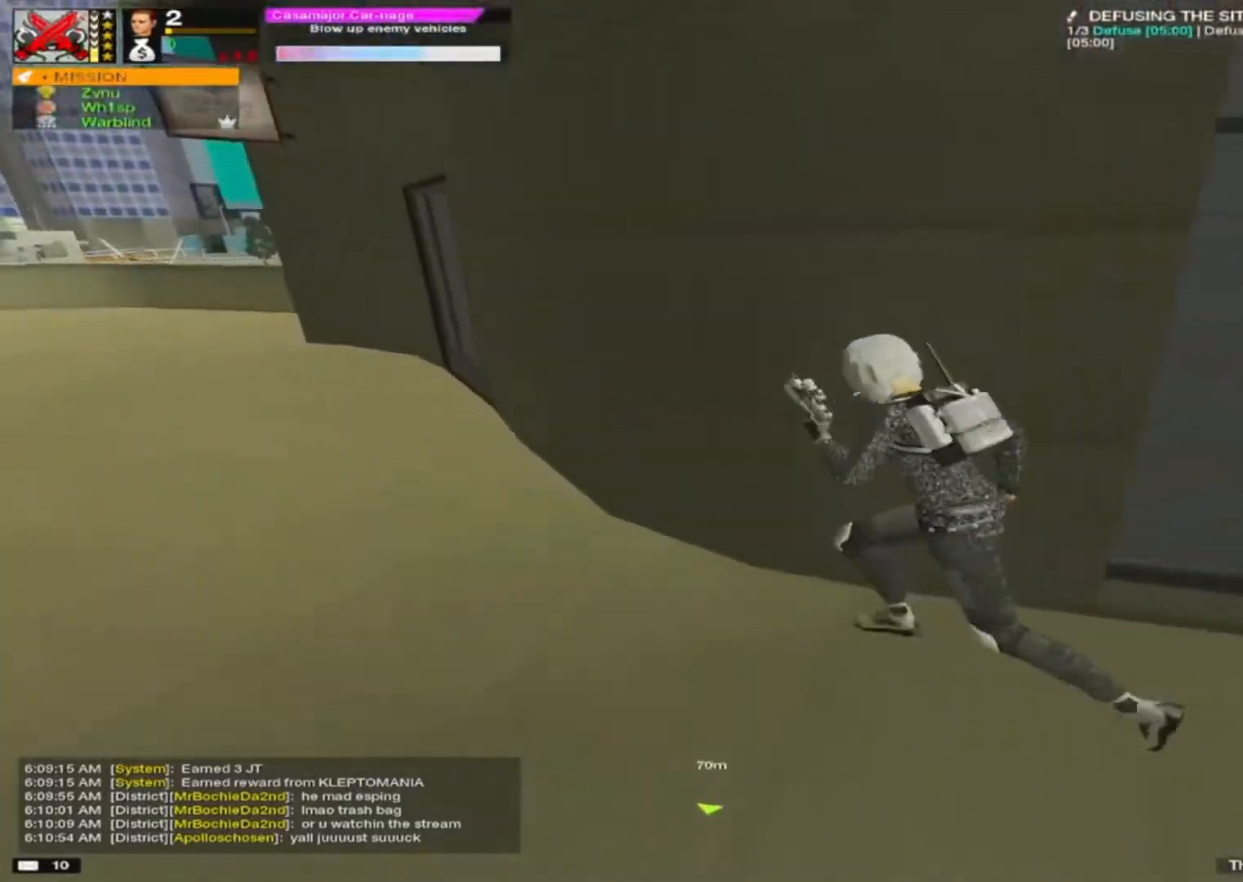
{"keys": ["space", "w"], "mouse": [], "mouse_move": "down", "events": [[200, "a", "up"], [467, "space", "down"]]}
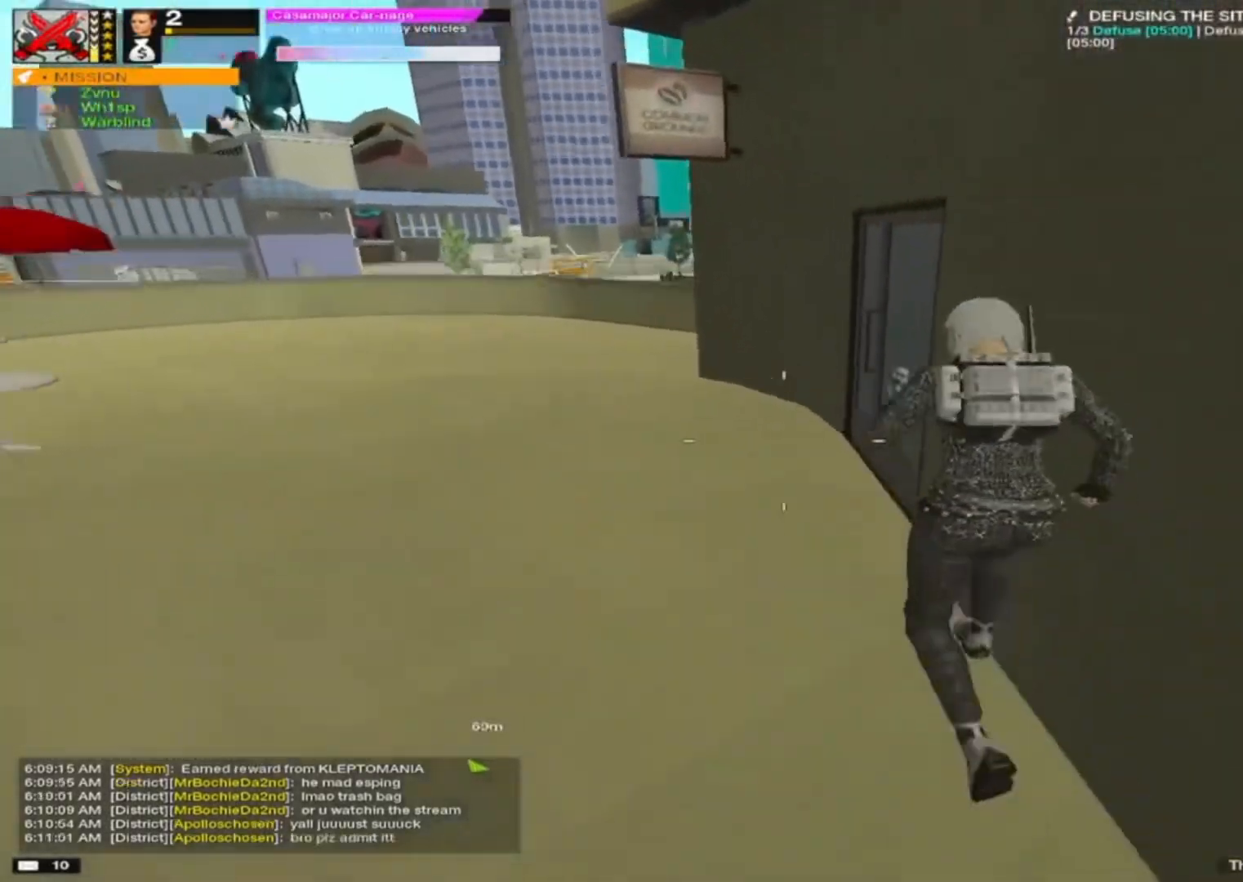
{"keys": ["d"], "mouse": [], "mouse_move": "still", "events": [[67, "space", "up"], [117, "d", "down"], [200, "d", "up"], [367, "d", "down"], [450, "w", "up"]]}
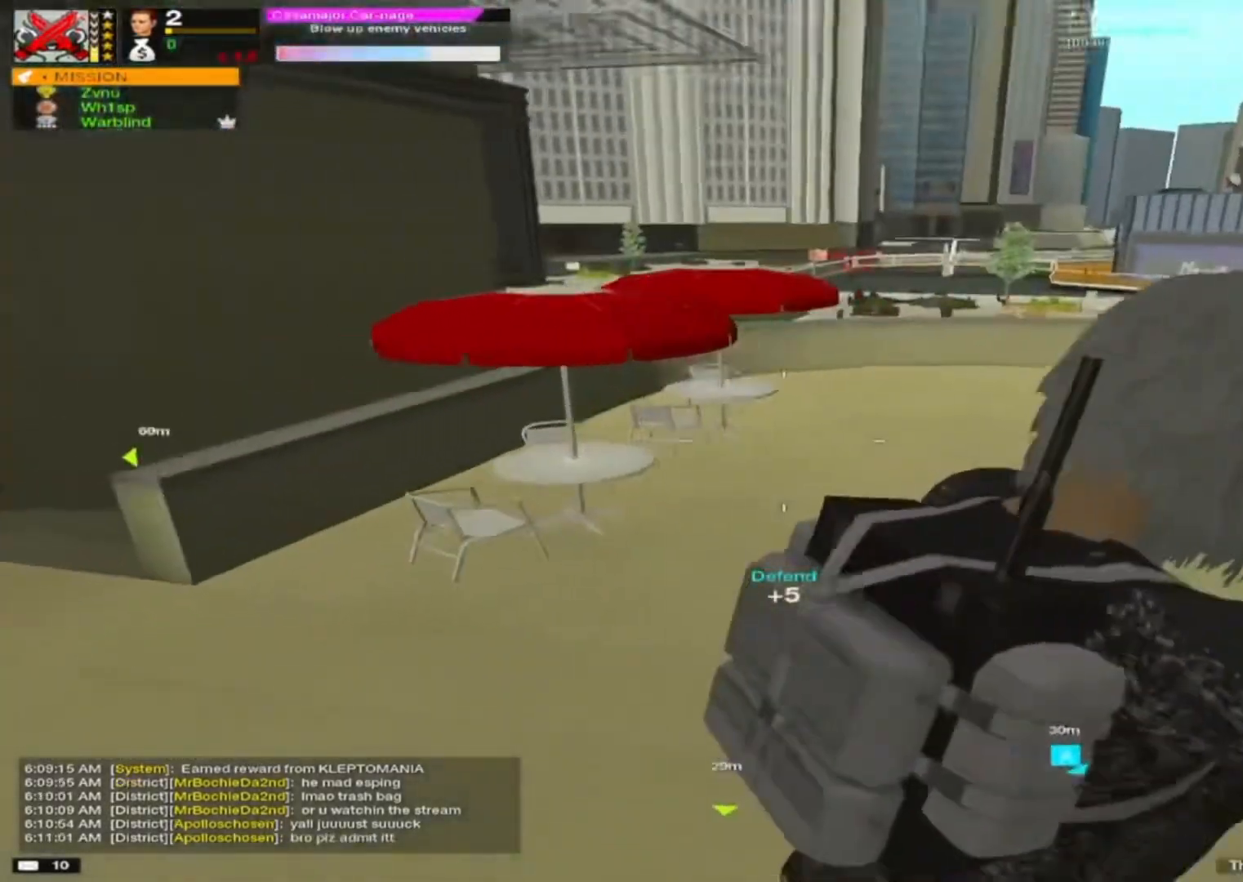
{"keys": ["d"], "mouse": [], "mouse_move": "right", "events": [[133, "w", "down"], [367, "a", "down"], [367, "d", "up"], [450, "a", "up"], [450, "w", "up"], [500, "d", "down"]]}
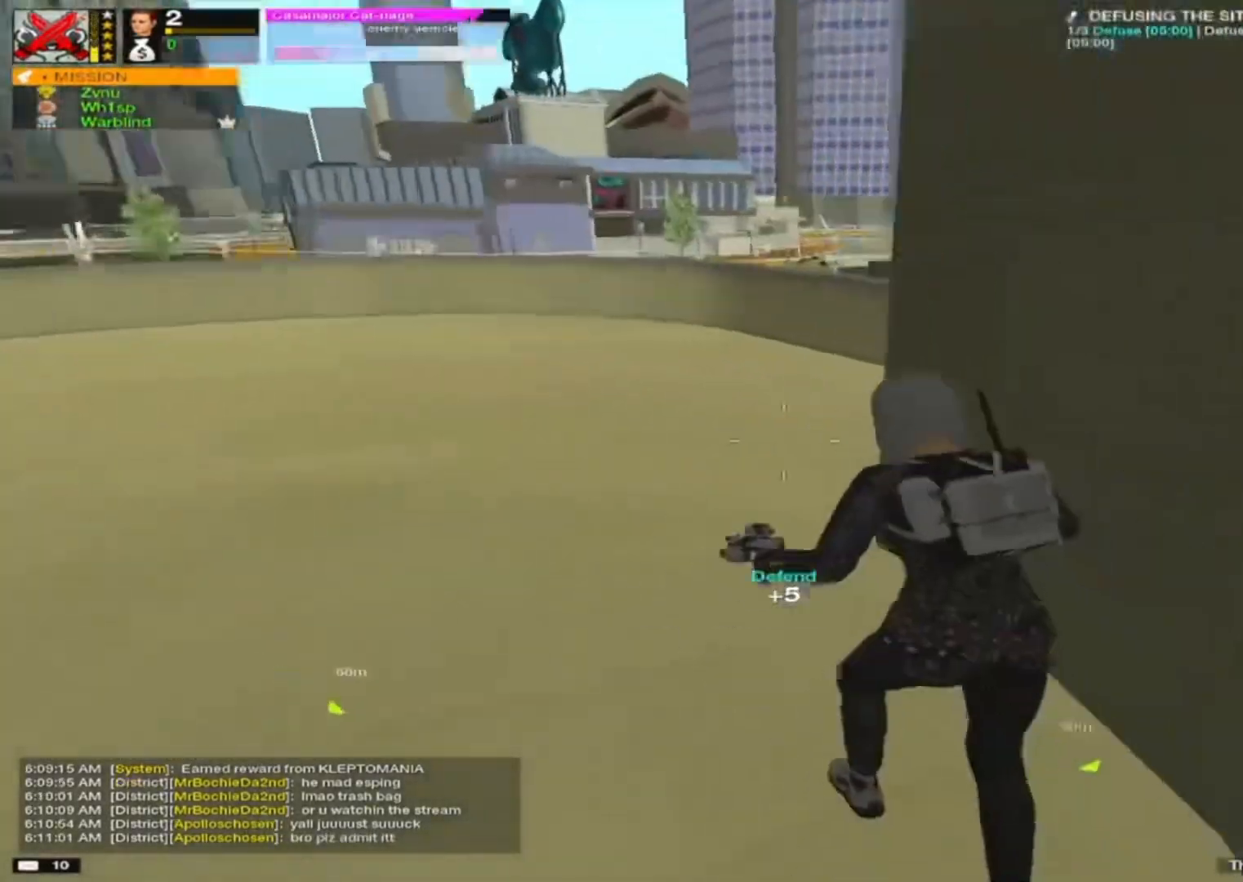
{"keys": ["a", "s", "space"], "mouse": [], "mouse_move": "right", "events": [[33, "w", "down"], [83, "d", "up"], [133, "d", "down"], [133, "w", "up"], [200, "a", "down"], [233, "d", "up"], [467, "s", "down"], [467, "space", "down"]]}
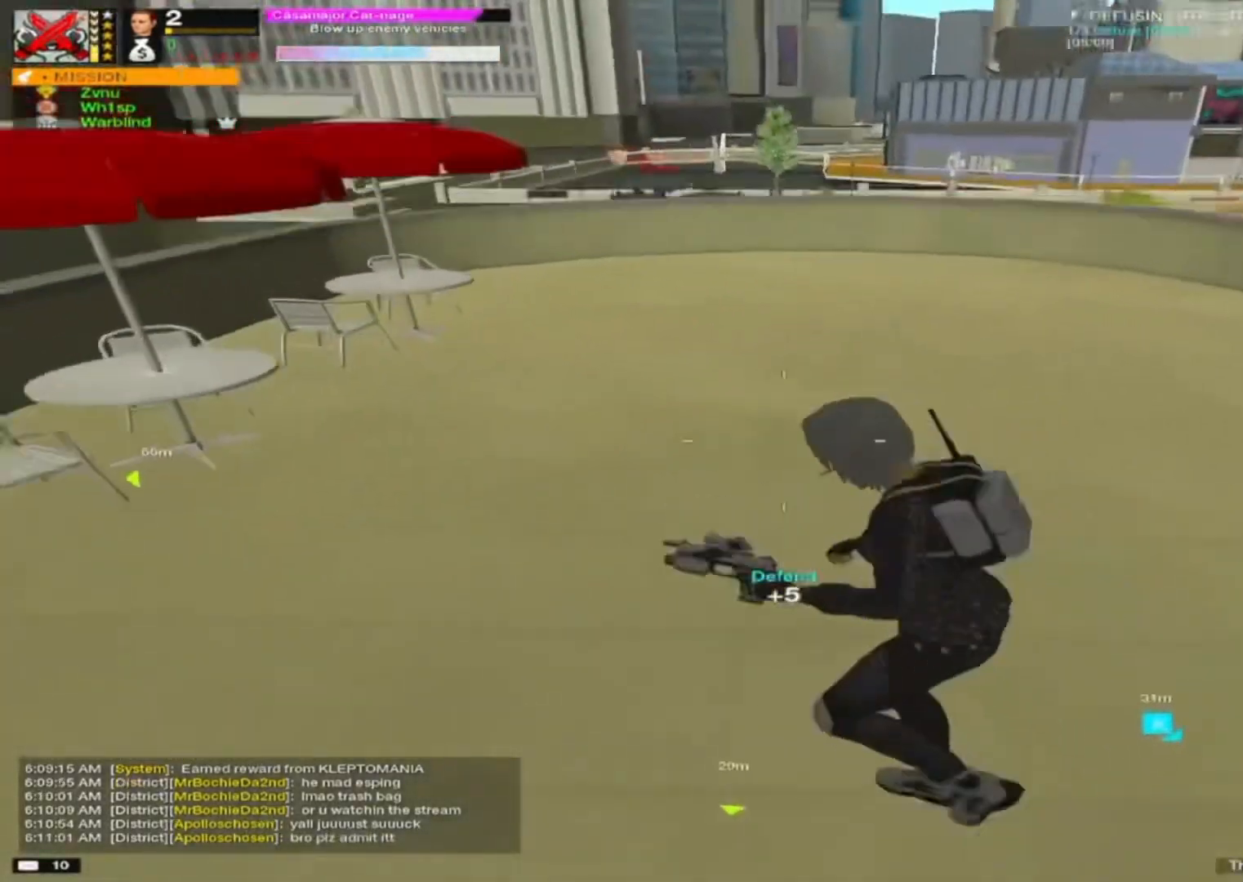
{"keys": ["a", "s"], "mouse": [], "mouse_move": "right", "events": [[50, "space", "up"]]}
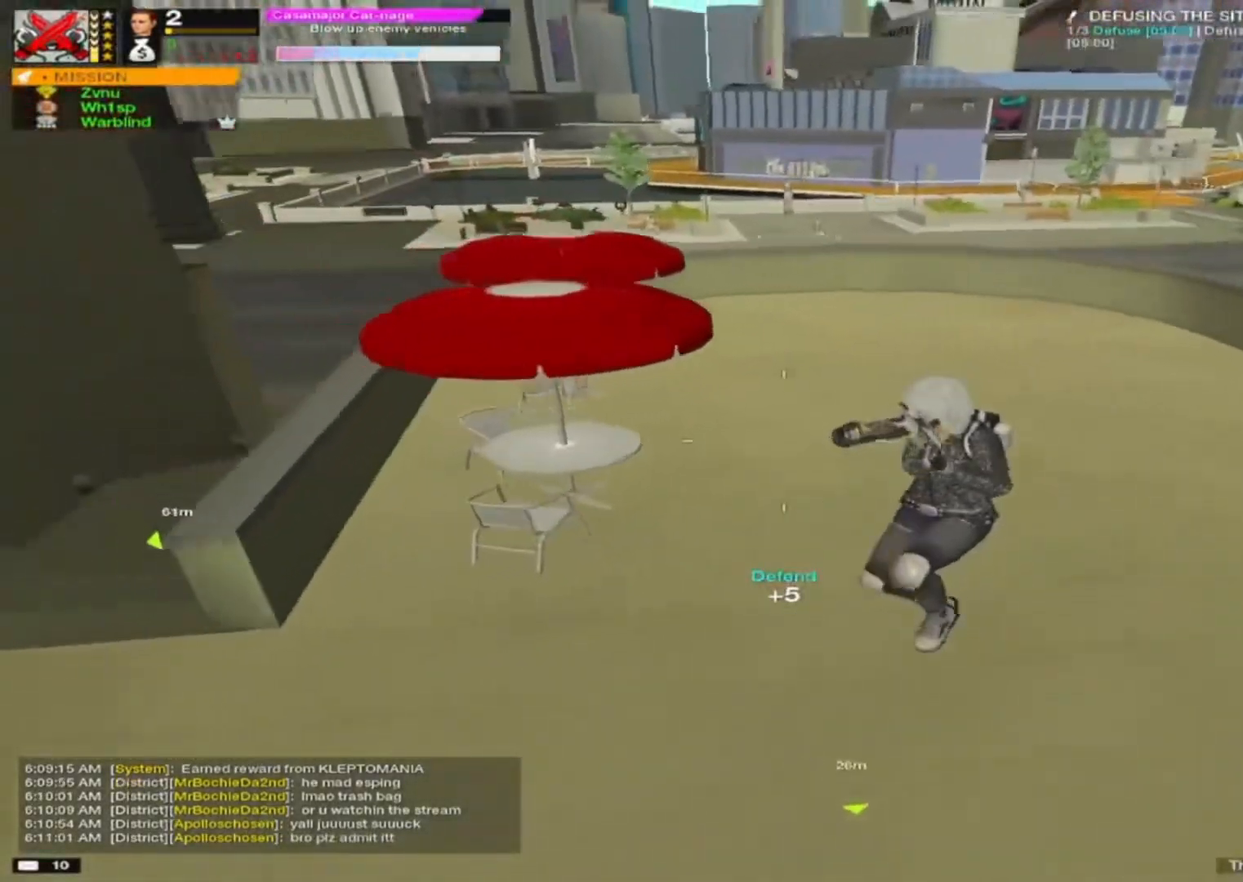
{"keys": ["a", "w"], "mouse": [], "mouse_move": "down-right", "events": [[83, "s", "up"], [317, "w", "down"]]}
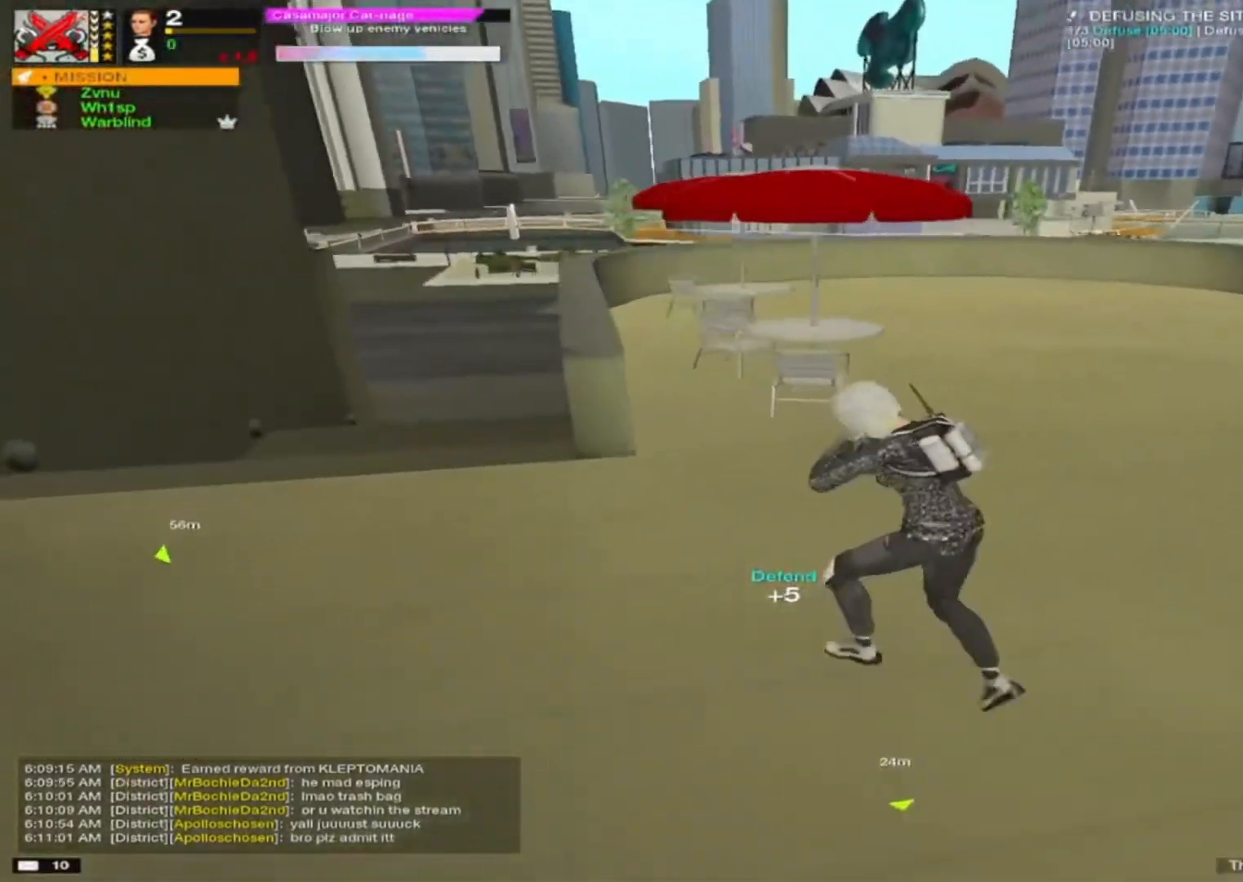
{"keys": ["w"], "mouse": [], "events": [[83, "w", "up"], [367, "w", "down"], [417, "a", "up"]]}
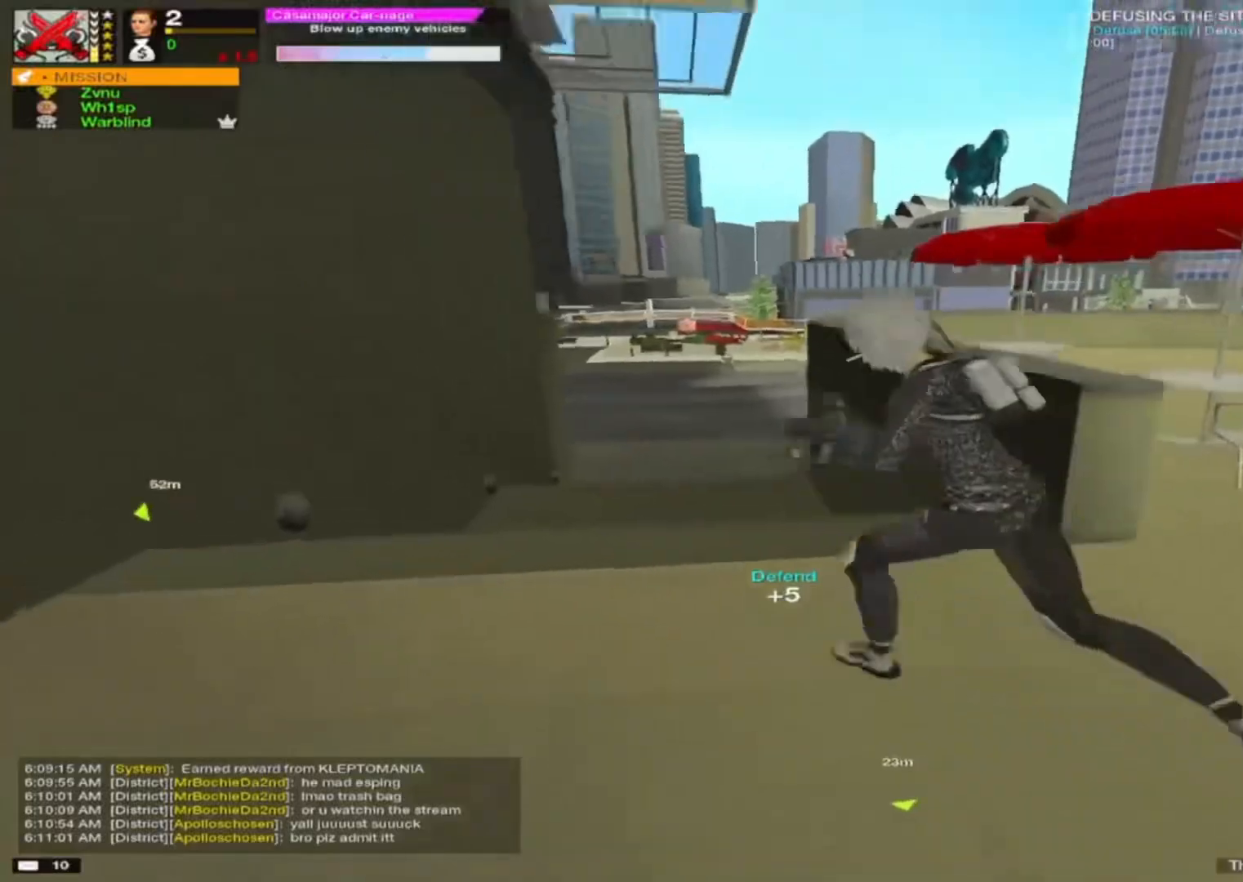
{"keys": ["ctrl"], "mouse": ["right"], "mouse_move": "still", "events": [[50, "a", "down"], [50, "mouse_right", "down"], [50, "w", "up"], [150, "q", "down"], [250, "q", "up"], [383, "mouse_left", "down"], [450, "a", "up"], [450, "ctrl", "down"], [483, "mouse_left", "up"]]}
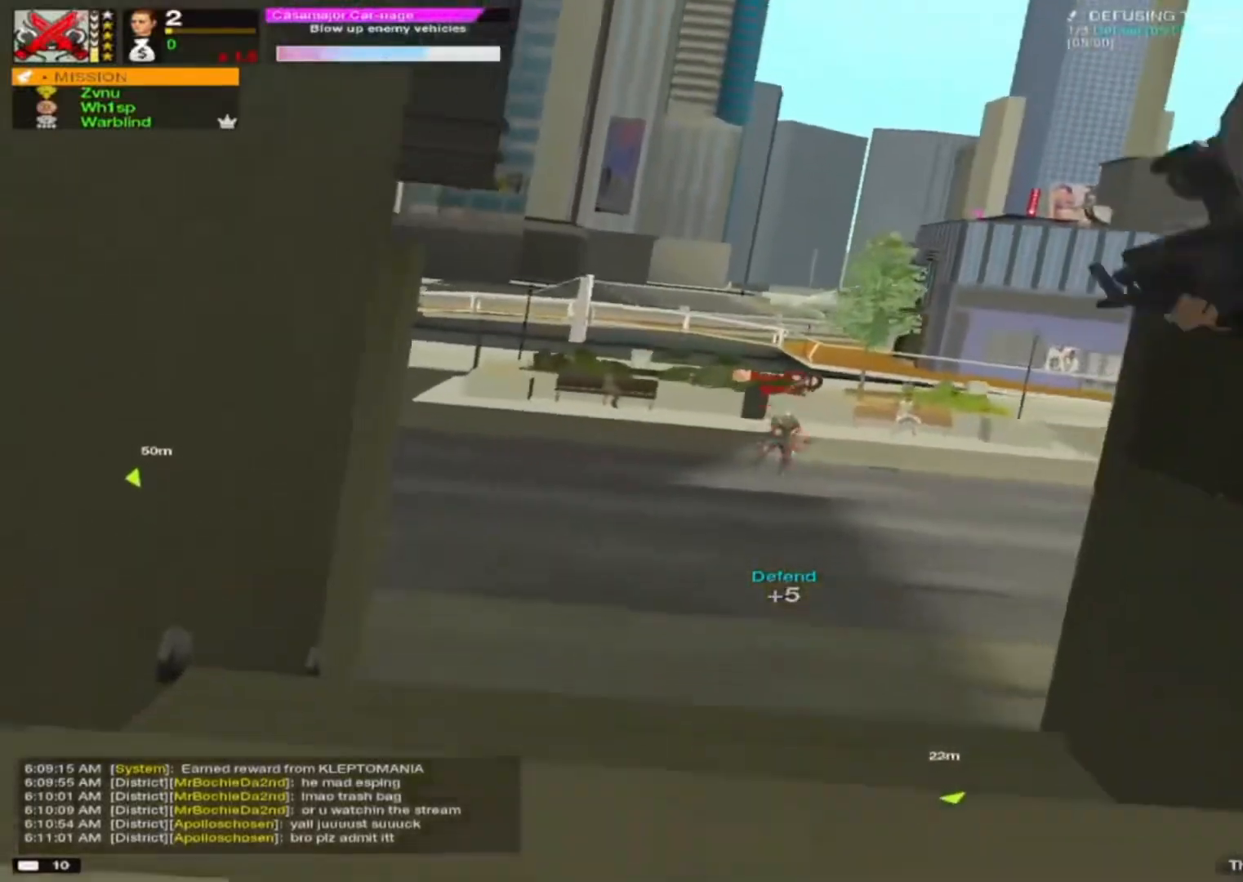
{"keys": ["ctrl"], "mouse": ["left", "right"], "mouse_move": "still", "events": [[33, "d", "down"], [117, "mouse_left", "down"], [167, "d", "up"], [167, "mouse_left", "up"], [283, "mouse_left", "down"], [367, "mouse_left", "up"], [500, "mouse_left", "down"]]}
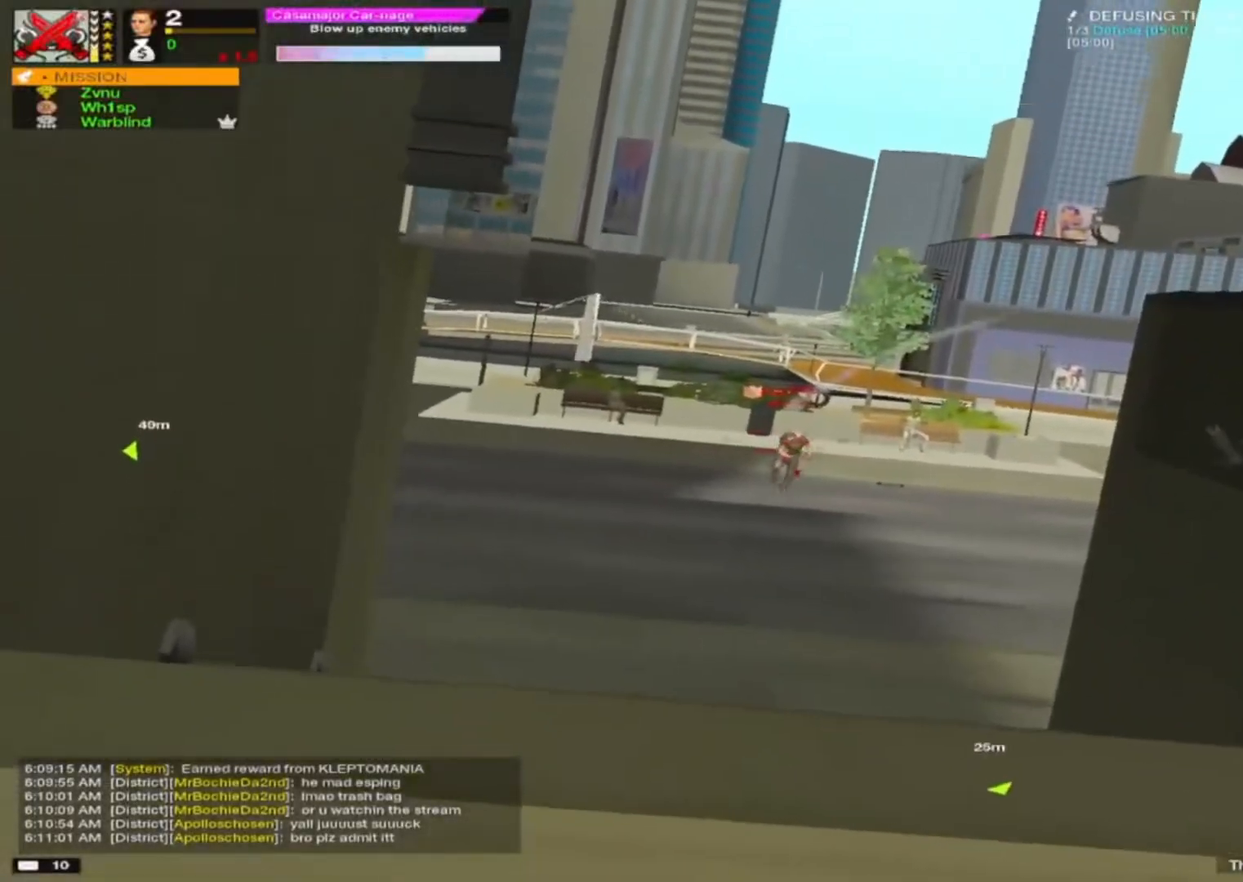
{"keys": ["ctrl"], "mouse": ["left", "right"], "mouse_move": "up", "events": [[50, "mouse_left", "up"], [200, "mouse_left", "down"], [233, "mouse_left", "up"], [467, "mouse_left", "down"]]}
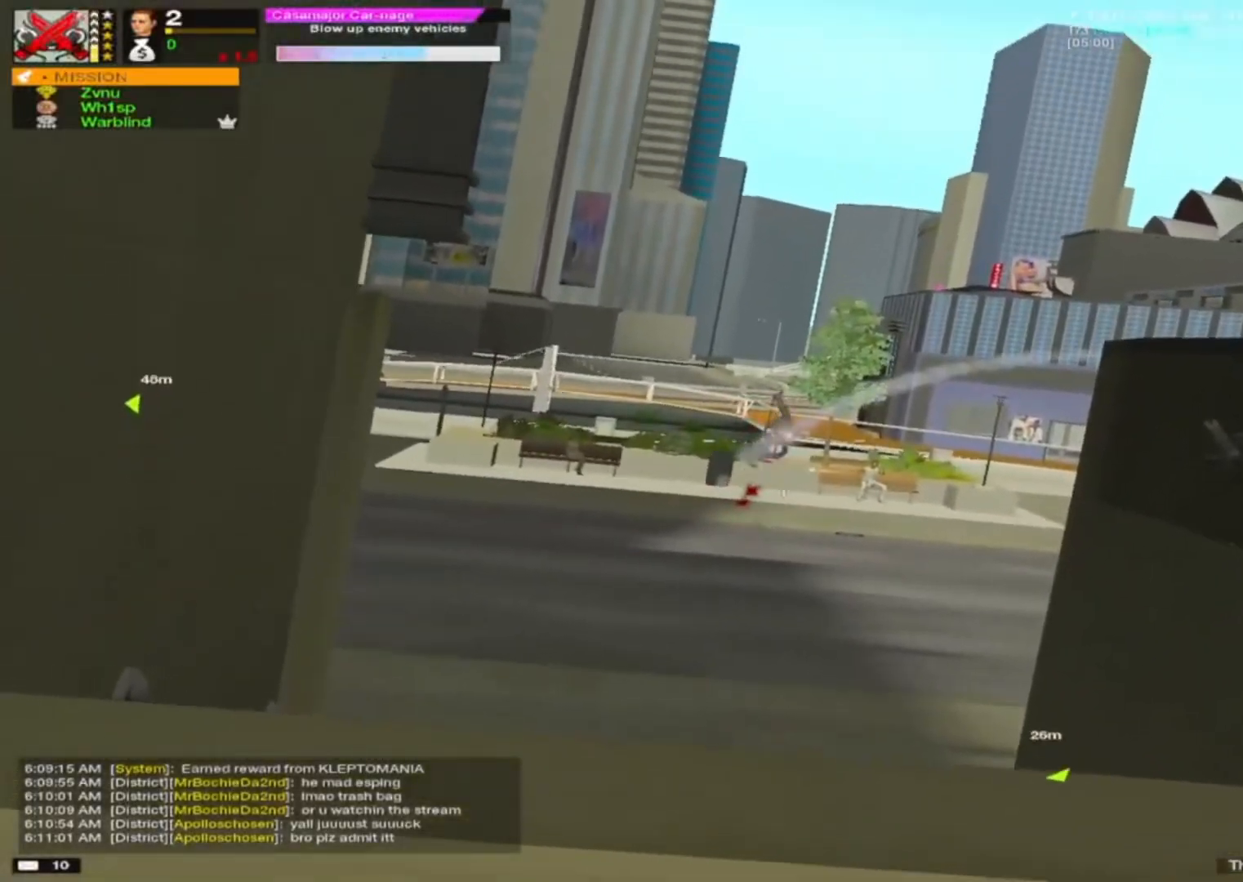
{"keys": ["a", "w"], "mouse": [], "events": [[33, "mouse_left", "up"], [50, "a", "down"], [117, "ctrl", "up"], [117, "mouse_right", "up"], [283, "w", "down"]]}
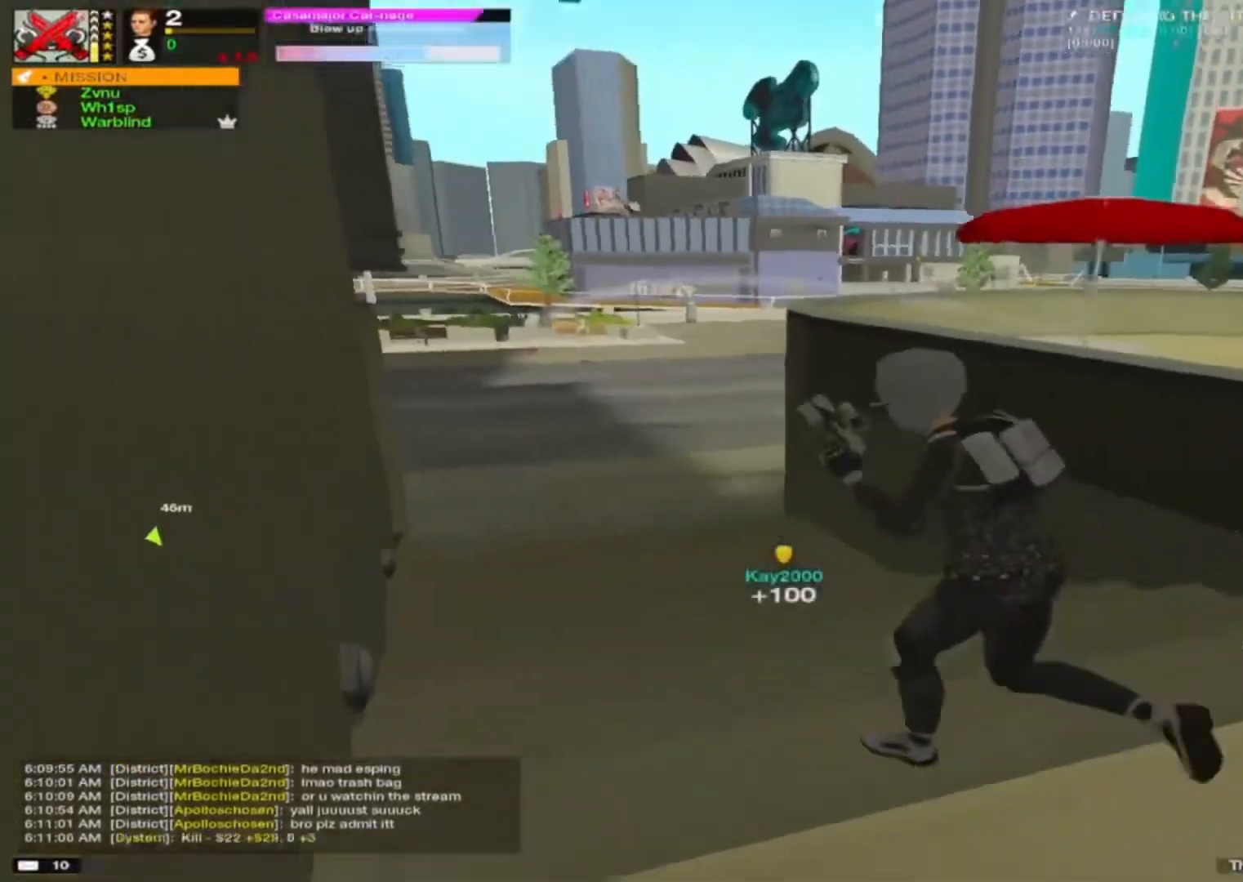
{"keys": ["d"], "mouse": [], "events": [[33, "a", "up"], [133, "a", "down"], [217, "a", "up"], [217, "d", "down"], [217, "w", "up"], [283, "a", "down"], [283, "d", "up"], [367, "a", "up"], [367, "d", "down"]]}
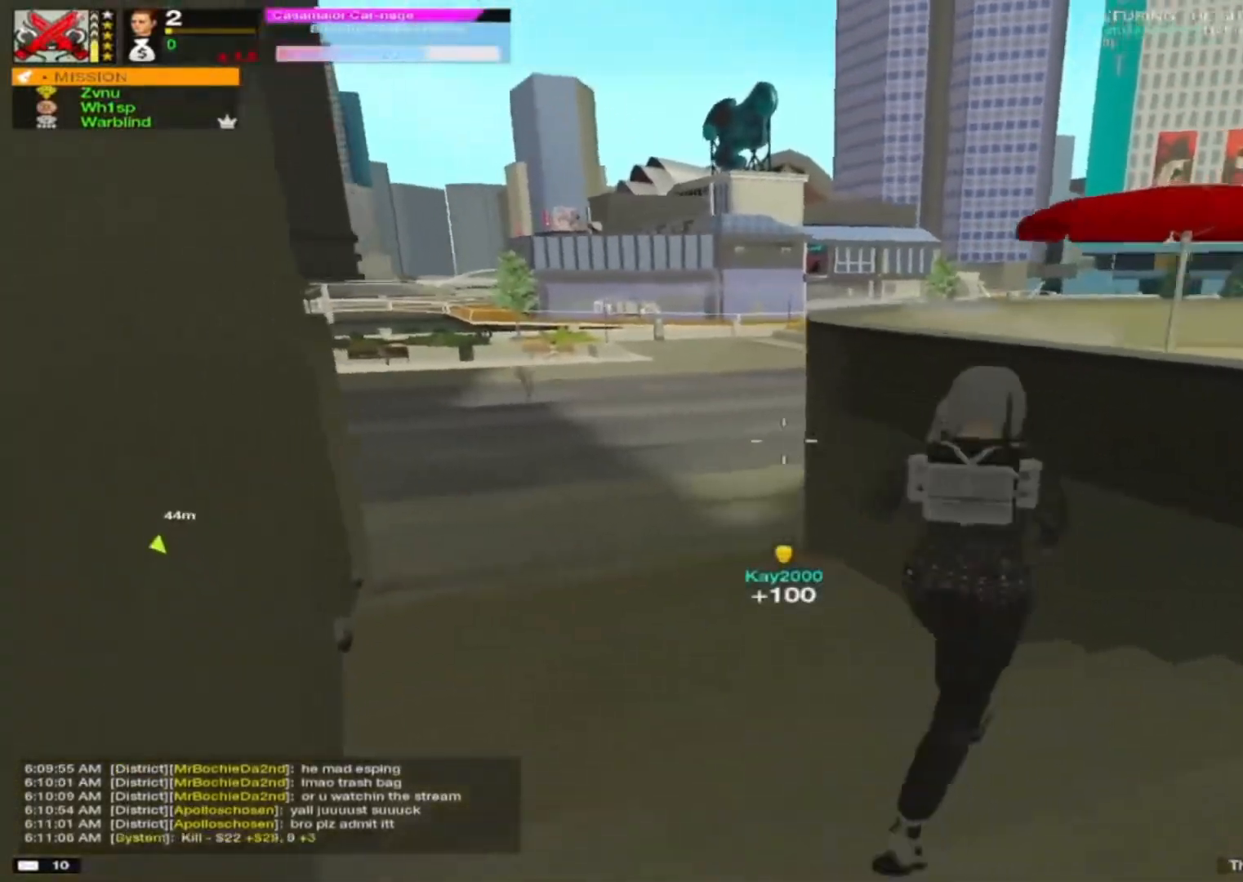
{"keys": ["a"], "mouse": [], "mouse_move": "right", "events": [[133, "s", "down"], [383, "a", "down"], [383, "d", "up"], [417, "s", "up"]]}
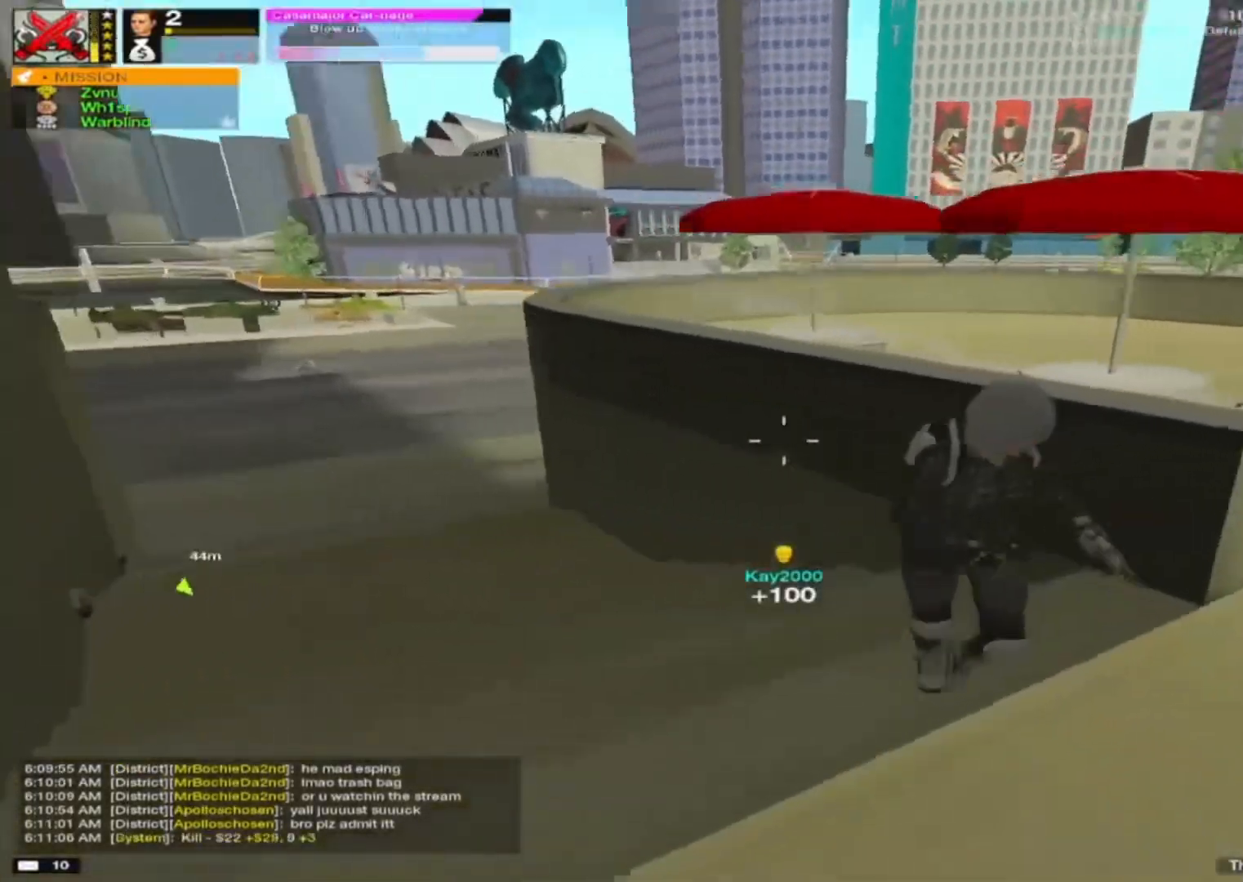
{"keys": ["d"], "mouse": [], "mouse_move": "up", "events": [[250, "a", "up"], [250, "d", "down"]]}
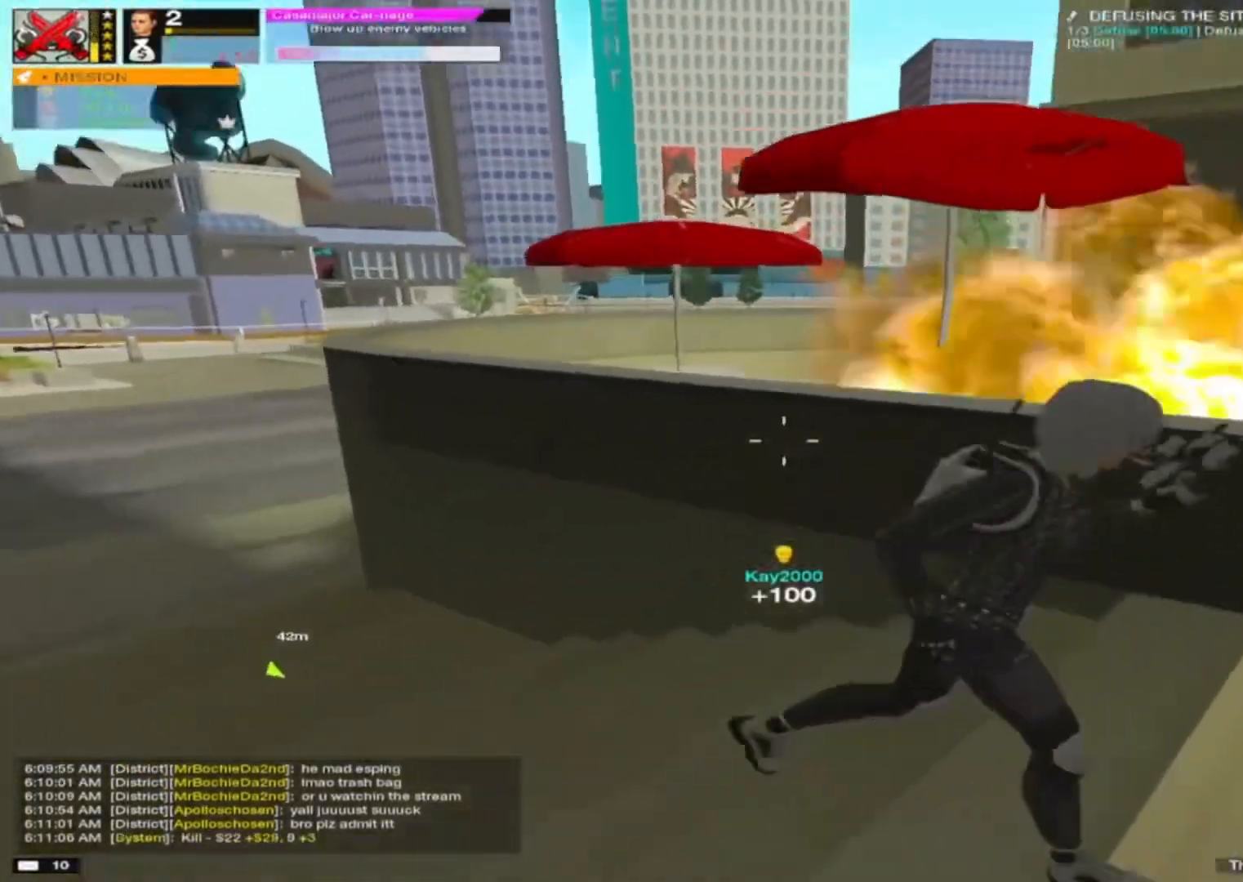
{"keys": ["d", "w"], "mouse": [], "mouse_move": "left", "events": [[33, "w", "down"], [67, "alt", "down"], [217, "alt", "up"], [217, "d", "up"], [283, "d", "down"]]}
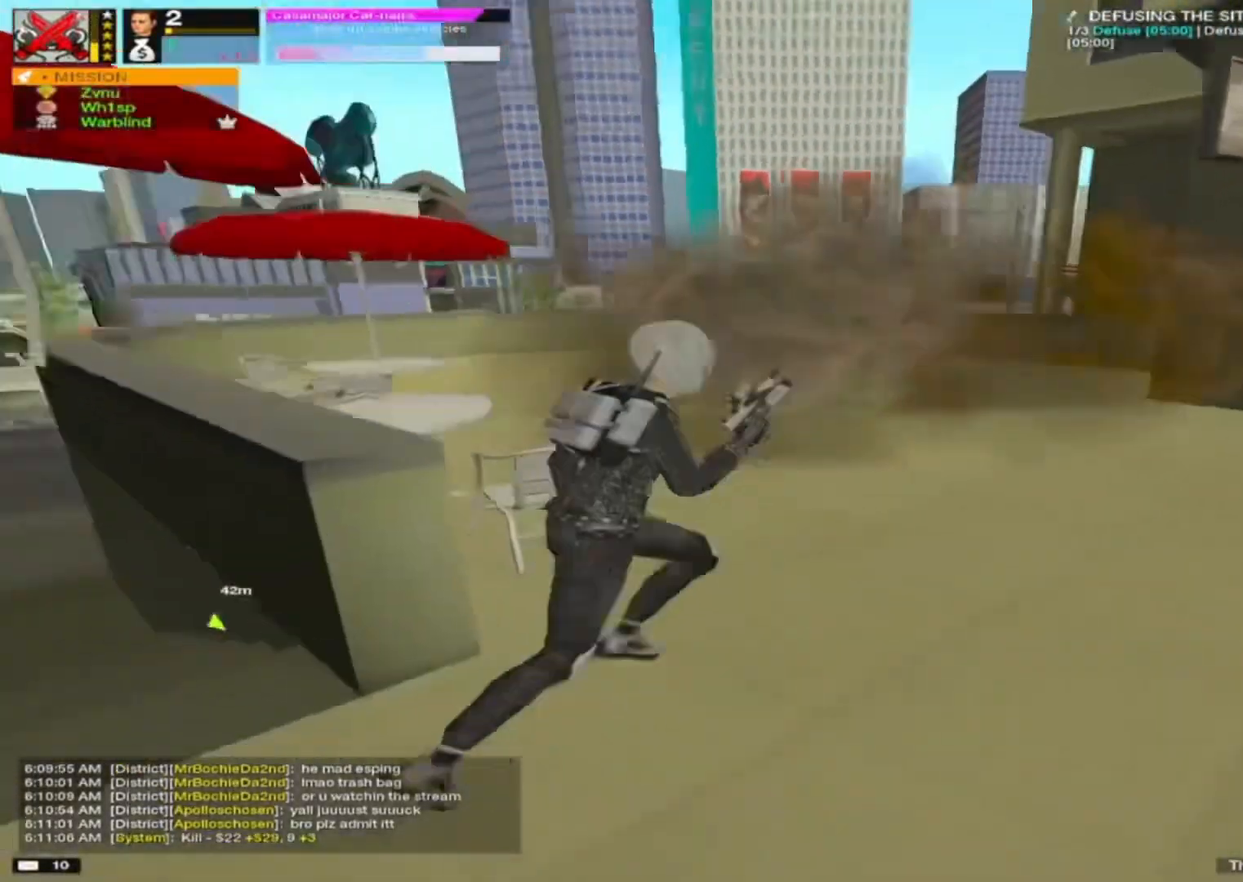
{"keys": ["a", "s"], "mouse": [], "mouse_move": "down-right", "events": [[50, "alt", "down"], [133, "a", "down"], [133, "alt", "up"], [133, "d", "up"], [133, "w", "up"], [333, "s", "down"], [450, "d", "down"], [467, "d", "up"]]}
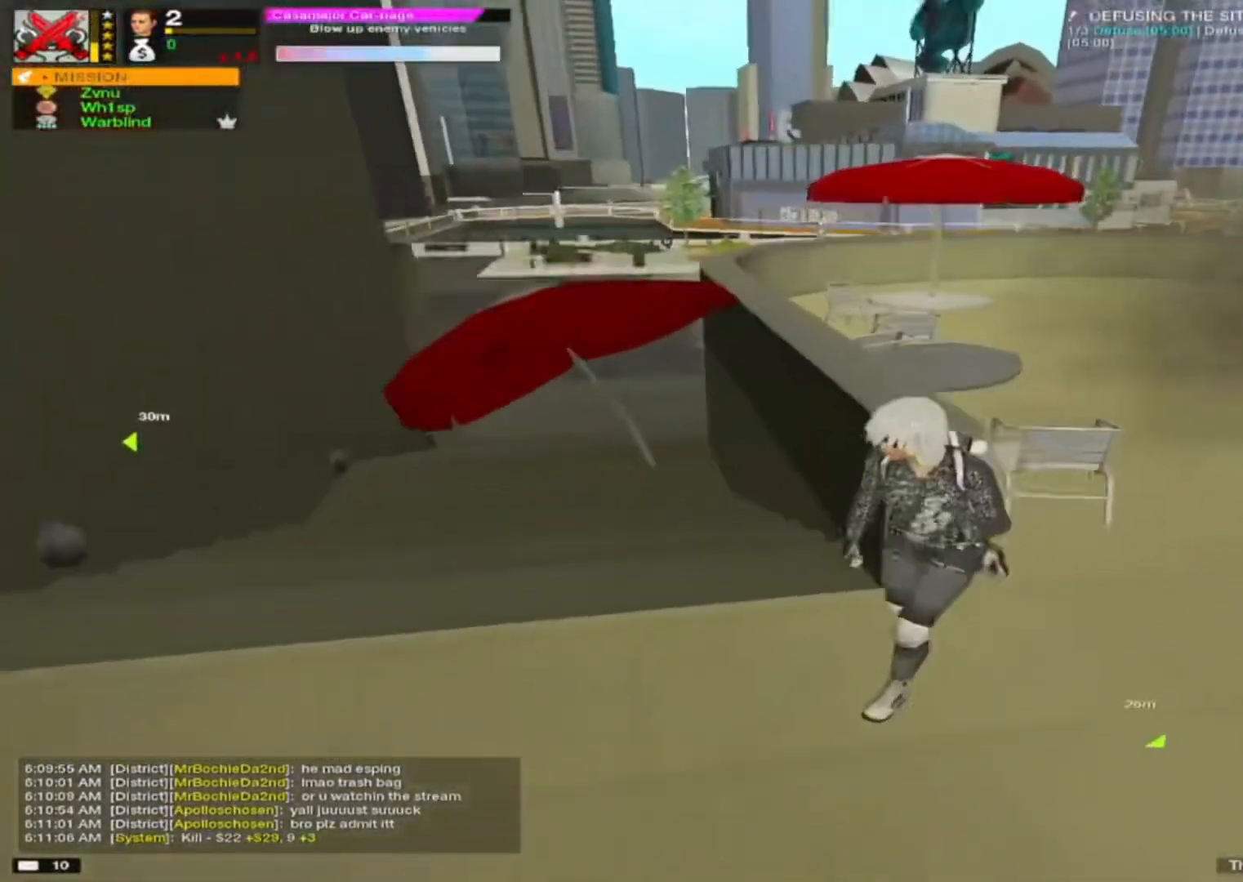
{"keys": ["w"], "mouse": [], "mouse_move": "right", "events": [[117, "s", "up"], [200, "w", "down"], [400, "a", "up"]]}
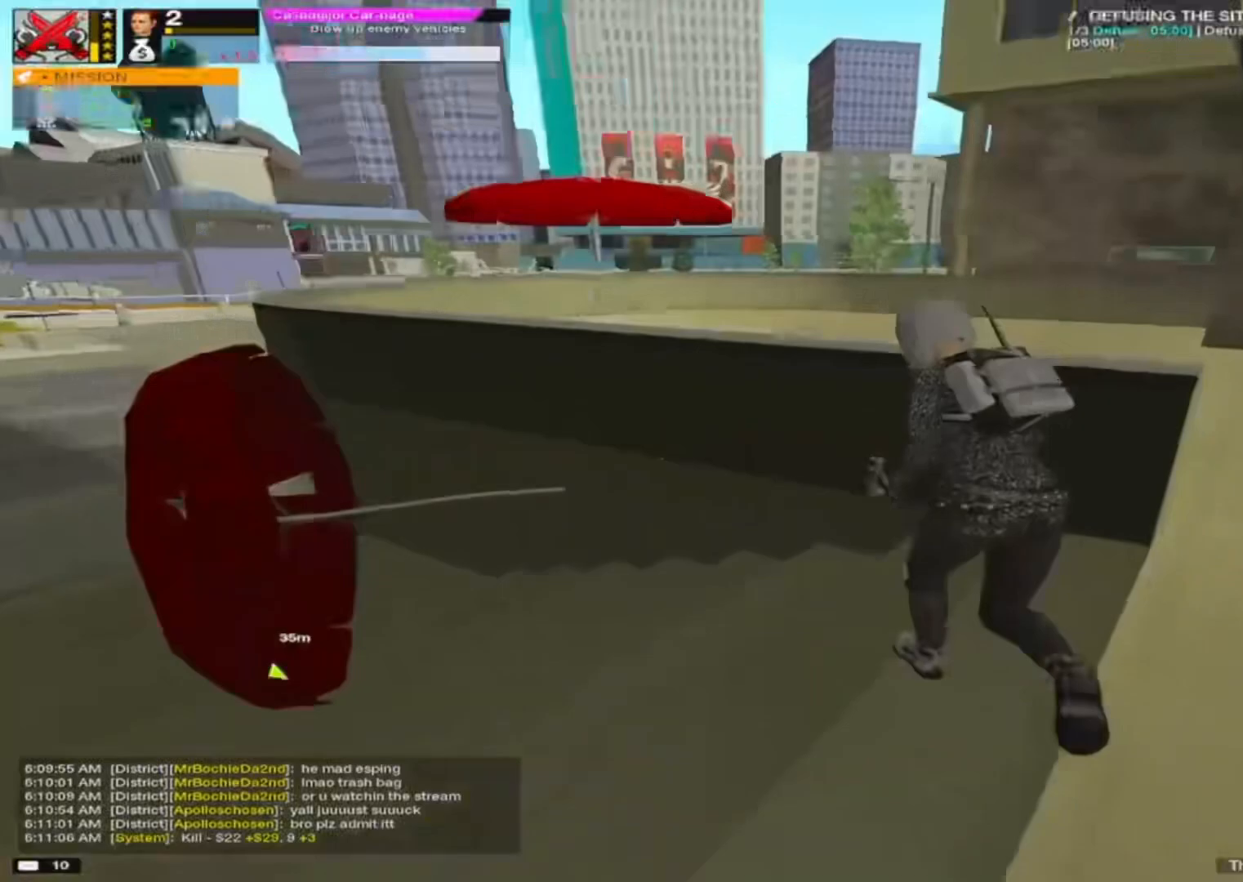
{"keys": ["w"], "mouse": [], "mouse_move": "up", "events": [[33, "a", "down"], [133, "alt", "down"], [133, "w", "up"], [167, "alt", "up"], [283, "a", "up"], [283, "d", "down"], [400, "w", "down"], [500, "d", "up"]]}
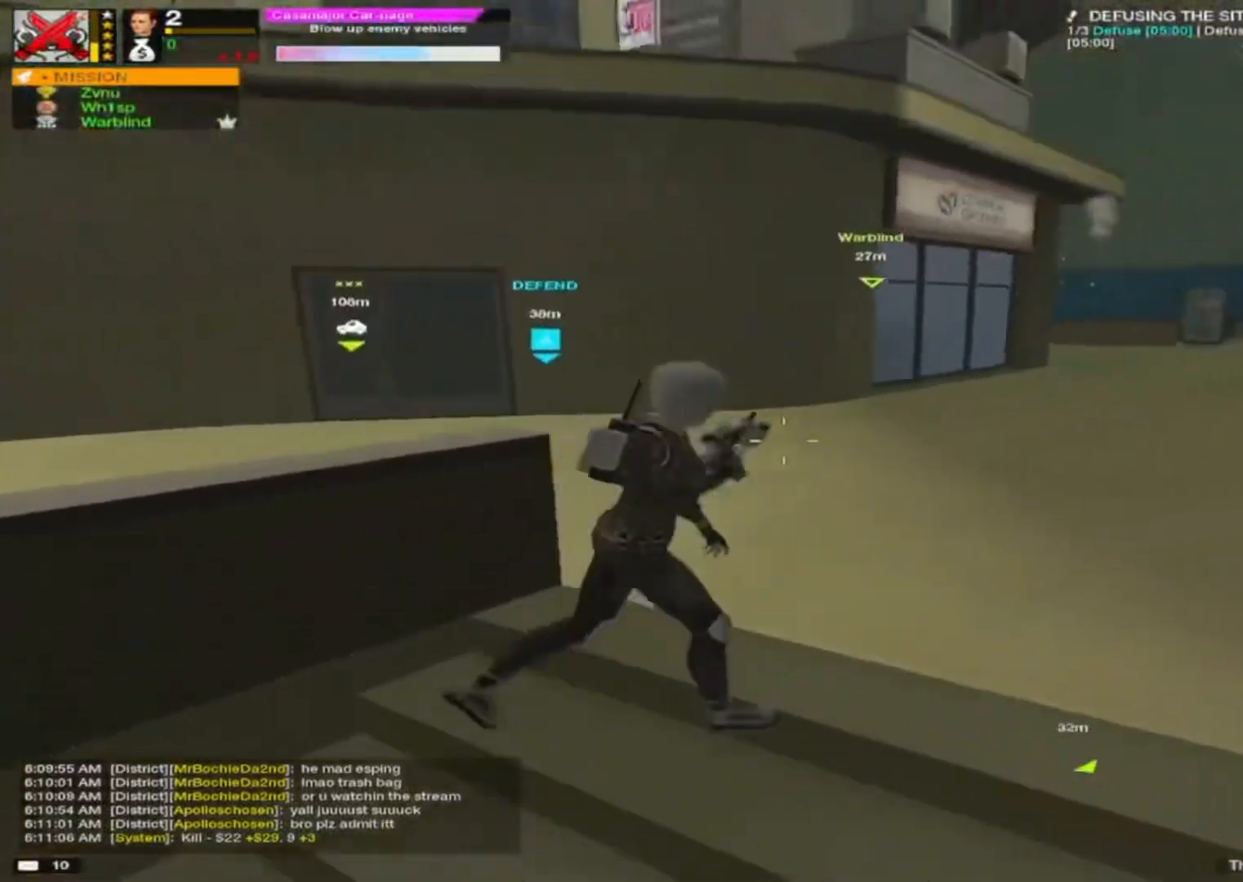
{"keys": ["d", "w"], "mouse": [], "mouse_move": "up", "events": [[283, "d", "down"], [367, "d", "up"], [467, "d", "down"]]}
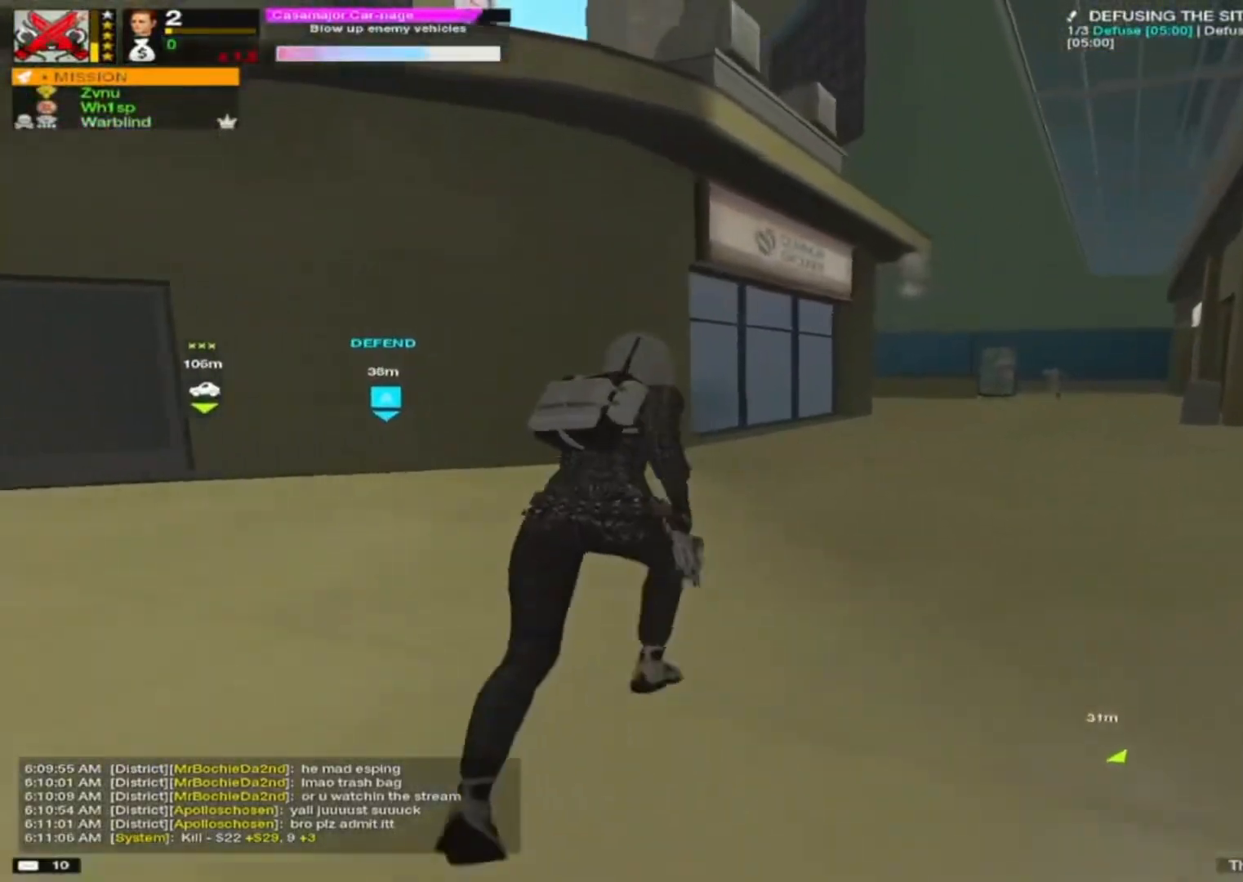
{"keys": ["d", "w"], "mouse": [], "mouse_move": "left", "events": [[33, "d", "up"], [117, "d", "down"]]}
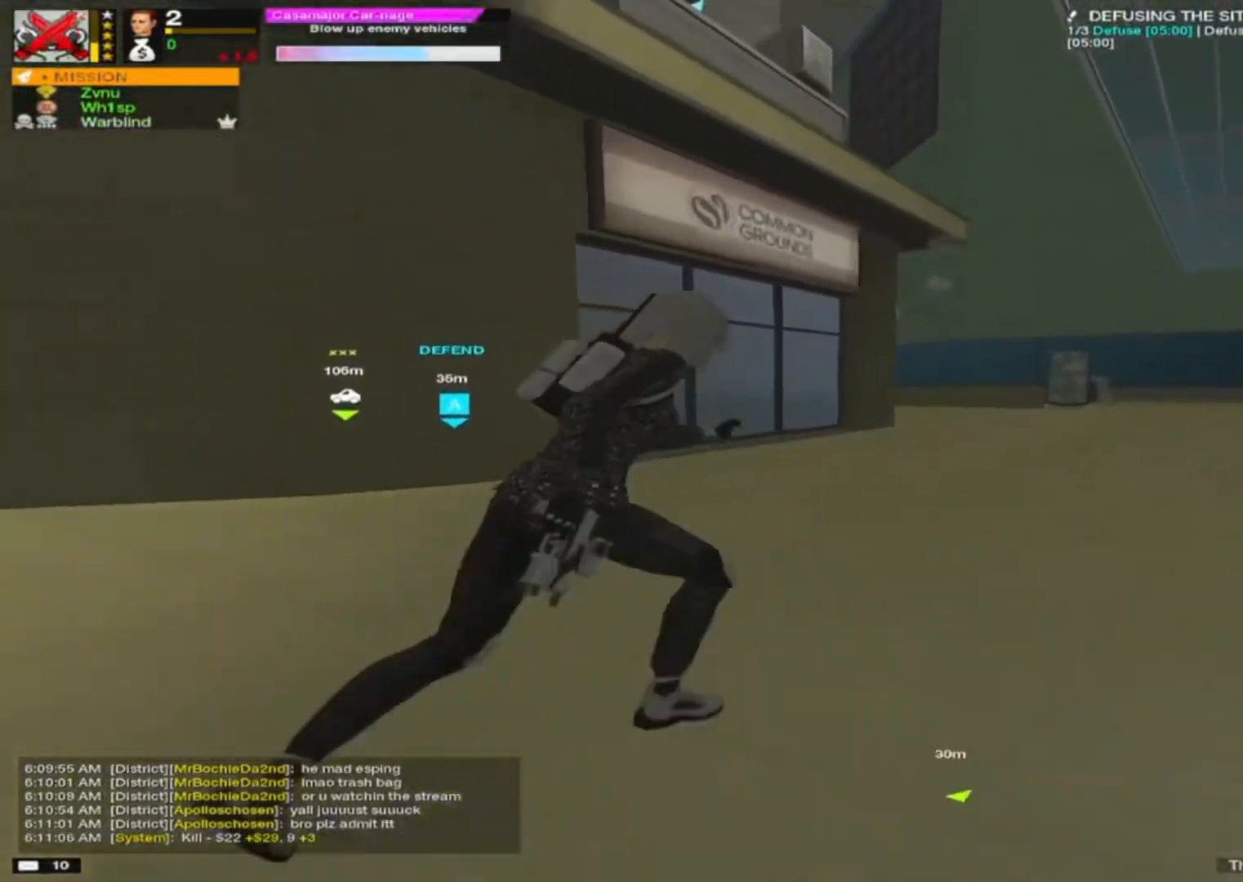
{"keys": ["d", "w"], "mouse": [], "mouse_move": "left", "events": []}